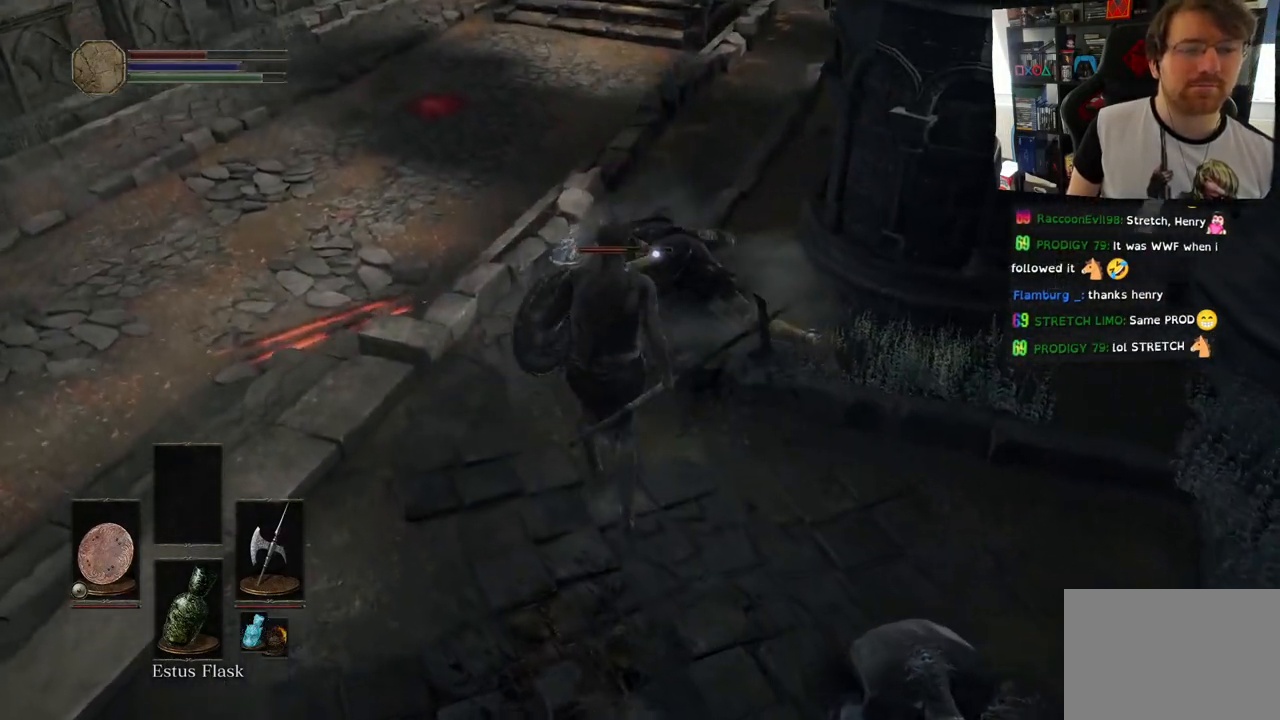
Gameplay with a controller (PlayStation layout); each line is a JSON object with the inputs held at the frame after it. "events" lists button and stick changes between this image and that frame as [ms after this image, input, new state], when the widget could be followed in between.
{"buttons": [], "left_stick": "up", "right_stick": "center", "events": [[117, "R1", "down"], [233, "R1", "up"], [350, "R1", "down"], [483, "R1", "up"]]}
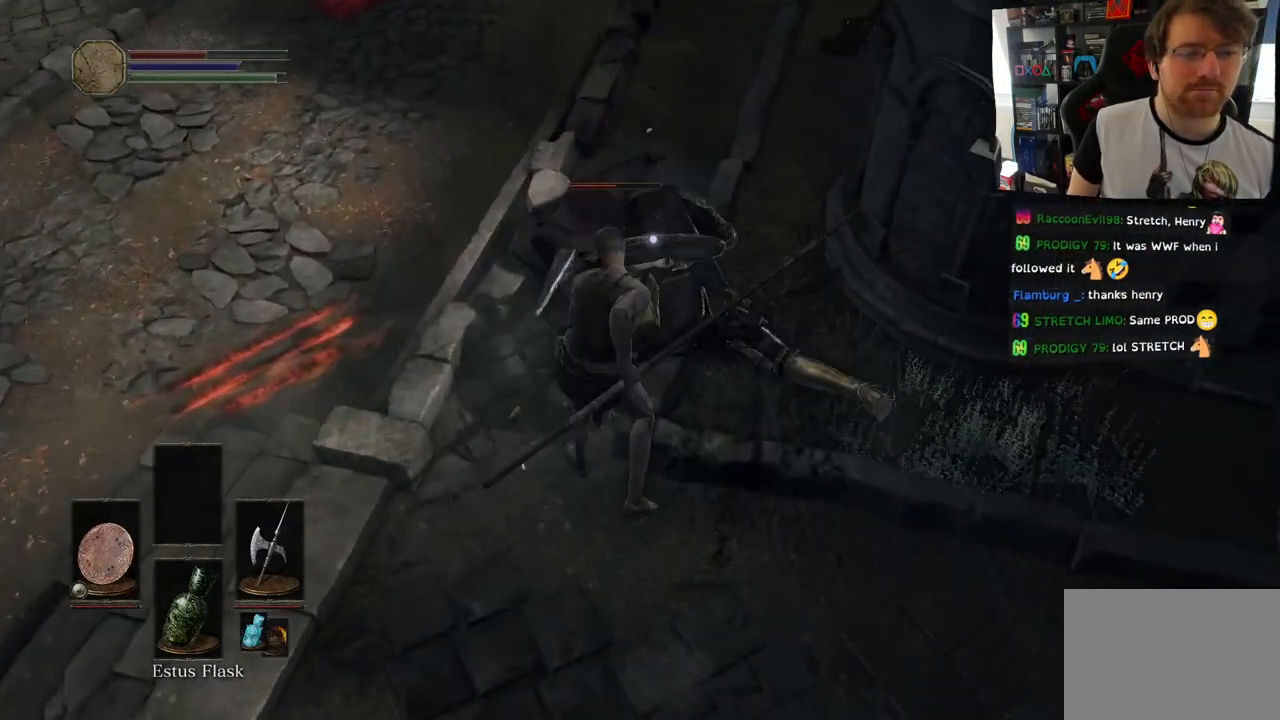
{"buttons": ["R1"], "left_stick": "center", "right_stick": "center", "events": [[83, "R1", "down"], [250, "R1", "up"], [333, "left_stick", "center"], [350, "R1", "down"]]}
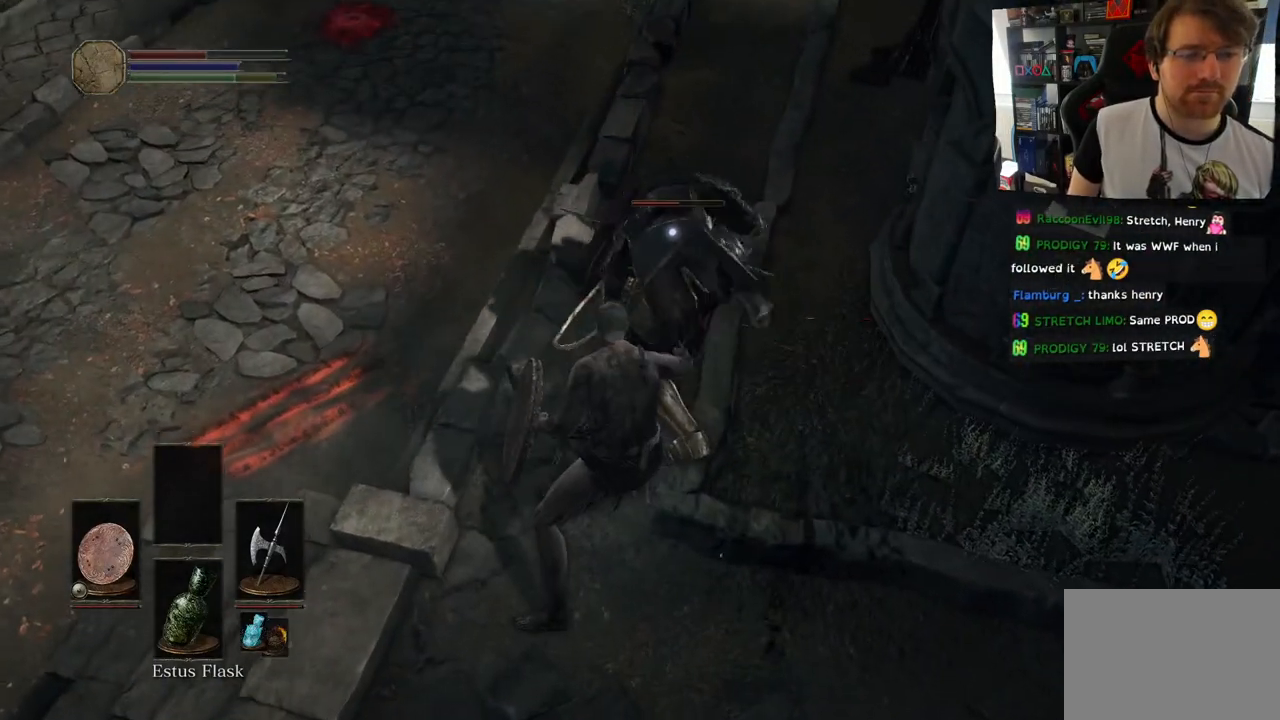
{"buttons": [], "left_stick": "center", "right_stick": "center", "events": [[17, "R1", "up"], [117, "R1", "down"], [250, "R1", "up"], [350, "R1", "down"], [500, "R1", "up"]]}
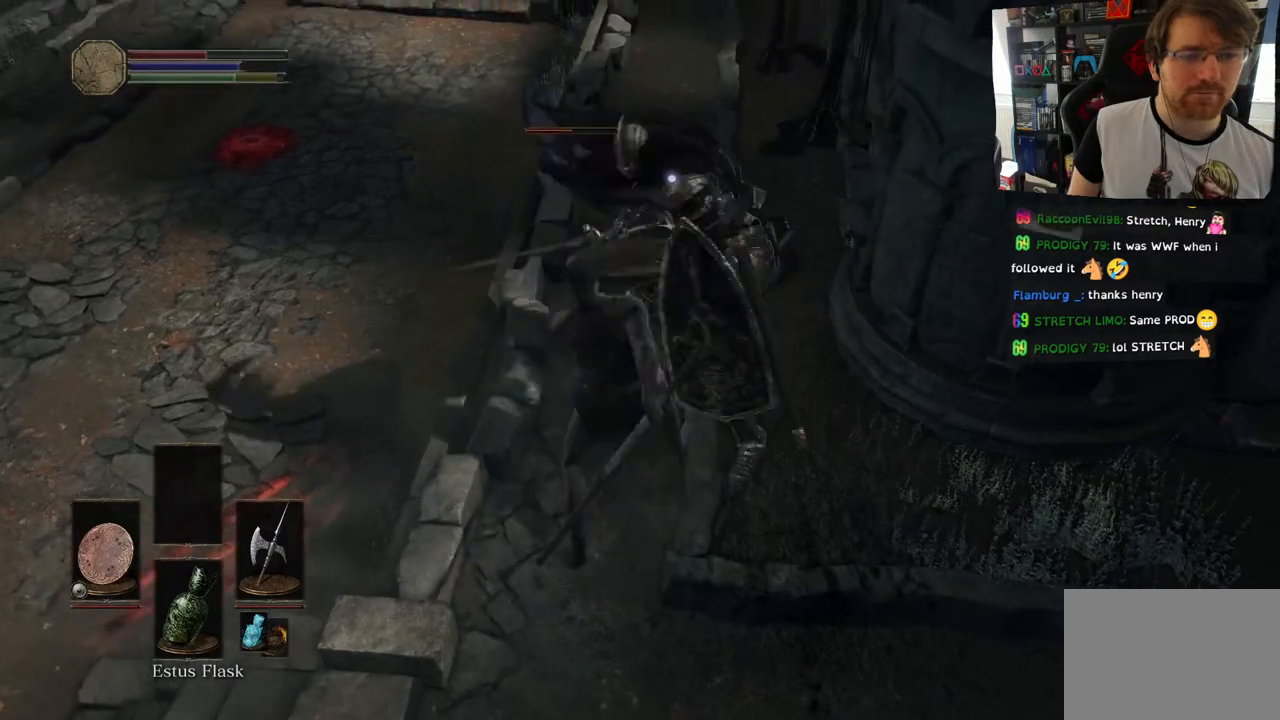
{"buttons": [], "left_stick": "center", "right_stick": "center", "events": [[100, "R1", "down"], [267, "R1", "up"], [350, "R1", "down"], [500, "R1", "up"]]}
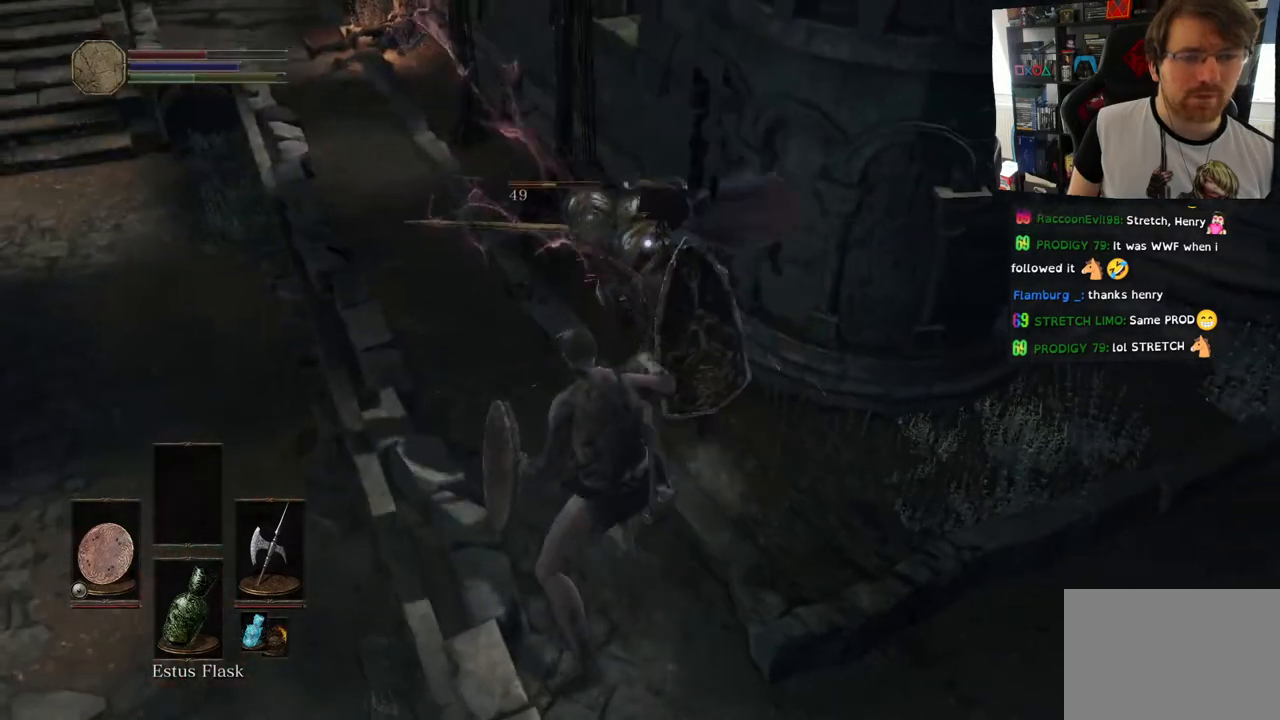
{"buttons": ["R1"], "left_stick": "center", "right_stick": "center", "events": [[350, "R1", "down"]]}
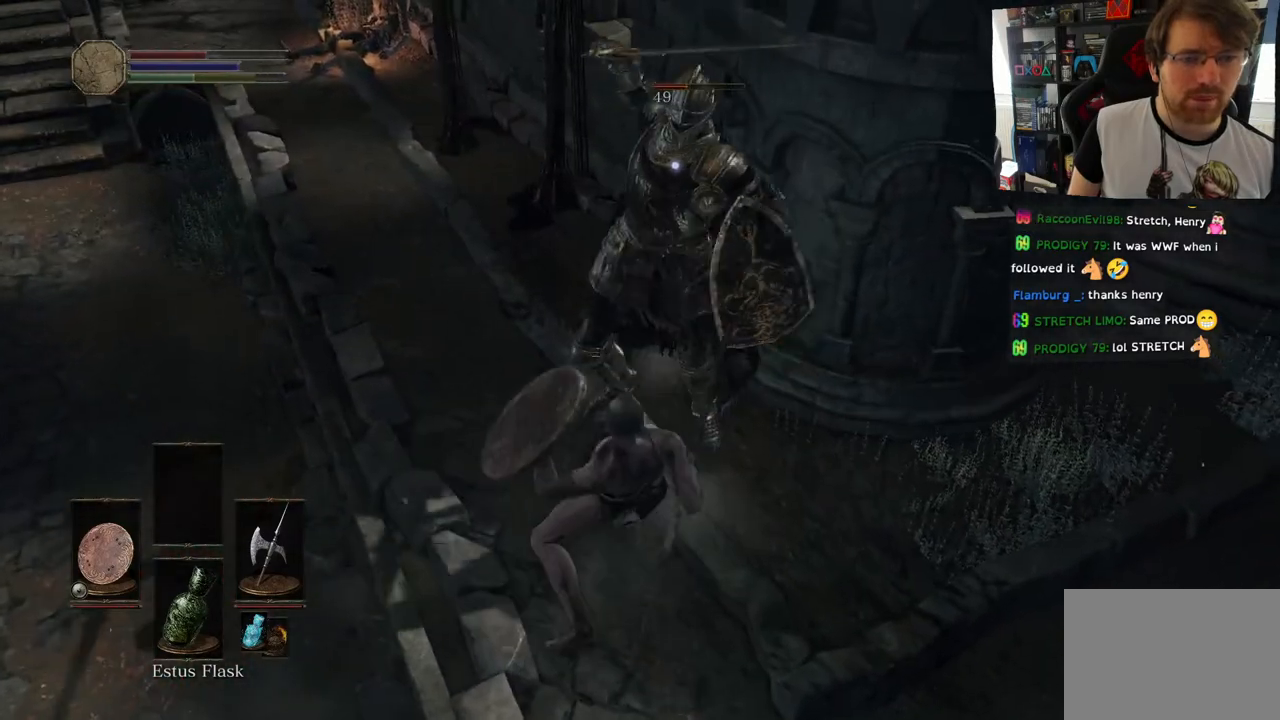
{"buttons": ["R1"], "left_stick": "center", "right_stick": "center", "events": [[17, "R1", "up"], [100, "R1", "down"], [267, "R1", "up"], [350, "R1", "down"]]}
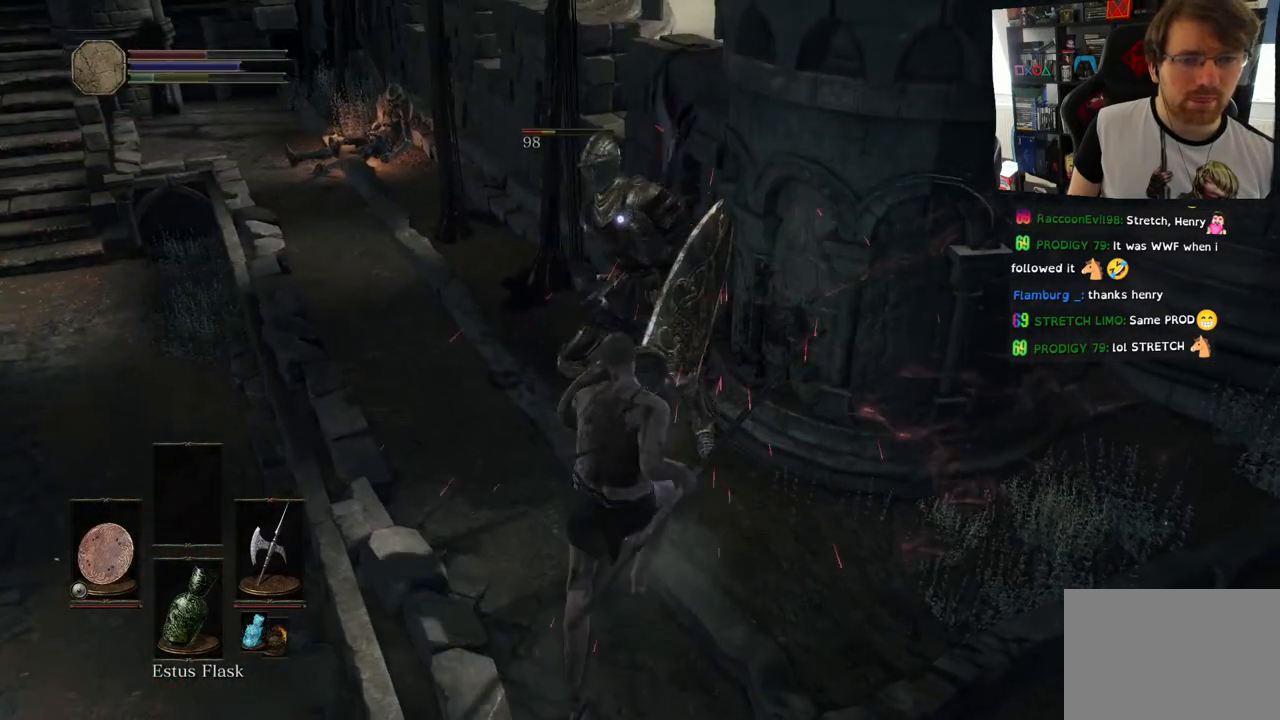
{"buttons": [], "left_stick": "center", "right_stick": "center", "events": [[17, "R1", "up"], [200, "R1", "down"], [300, "R1", "up"]]}
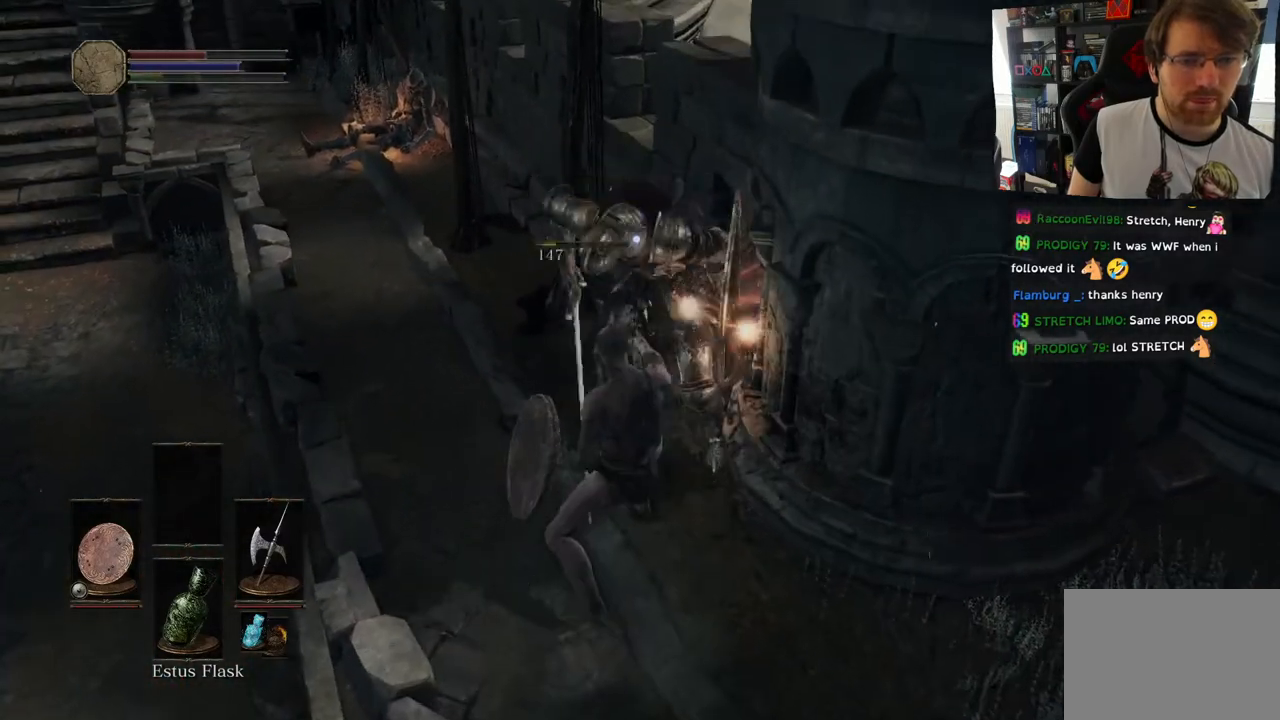
{"buttons": [], "left_stick": "center", "right_stick": "center", "events": [[267, "TRIANGLE", "down"], [383, "TRIANGLE", "up"]]}
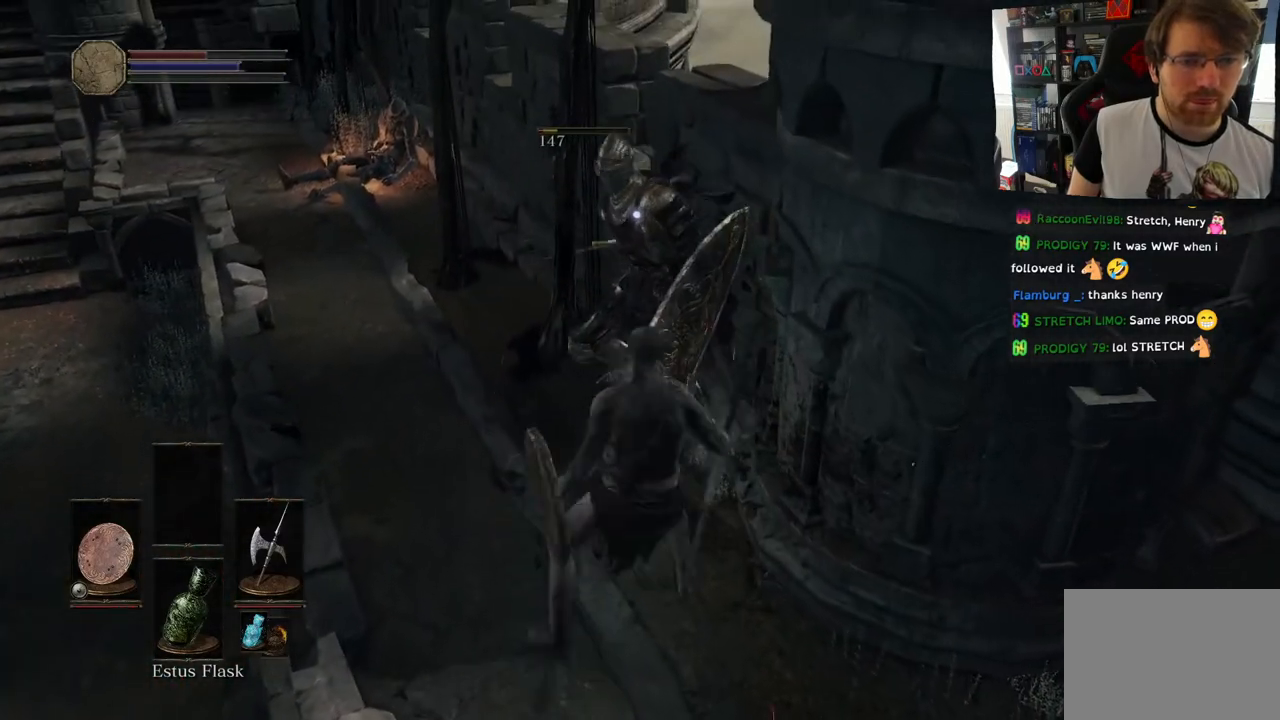
{"buttons": ["R1"], "left_stick": "up-left", "right_stick": "center", "events": [[33, "left_stick", "up-left"], [267, "R1", "down"], [417, "R1", "up"], [500, "R1", "down"]]}
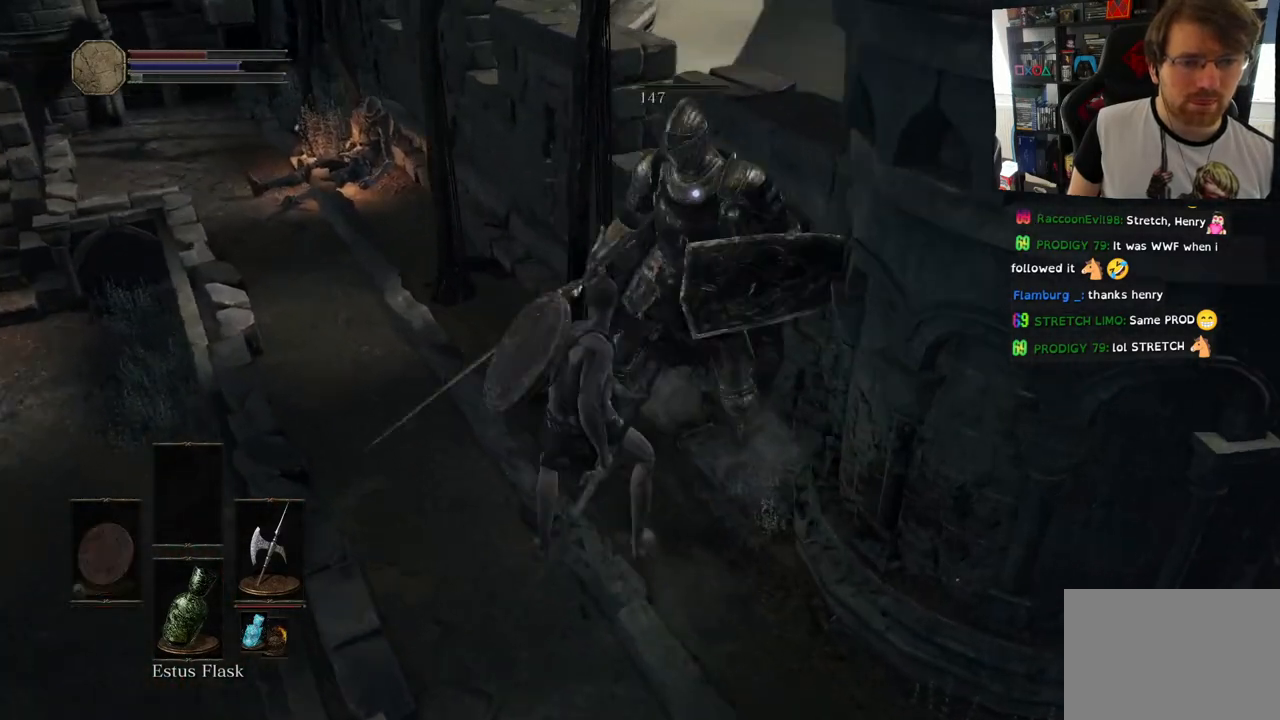
{"buttons": [], "left_stick": "center", "right_stick": "center", "events": [[33, "left_stick", "center"], [150, "R1", "up"]]}
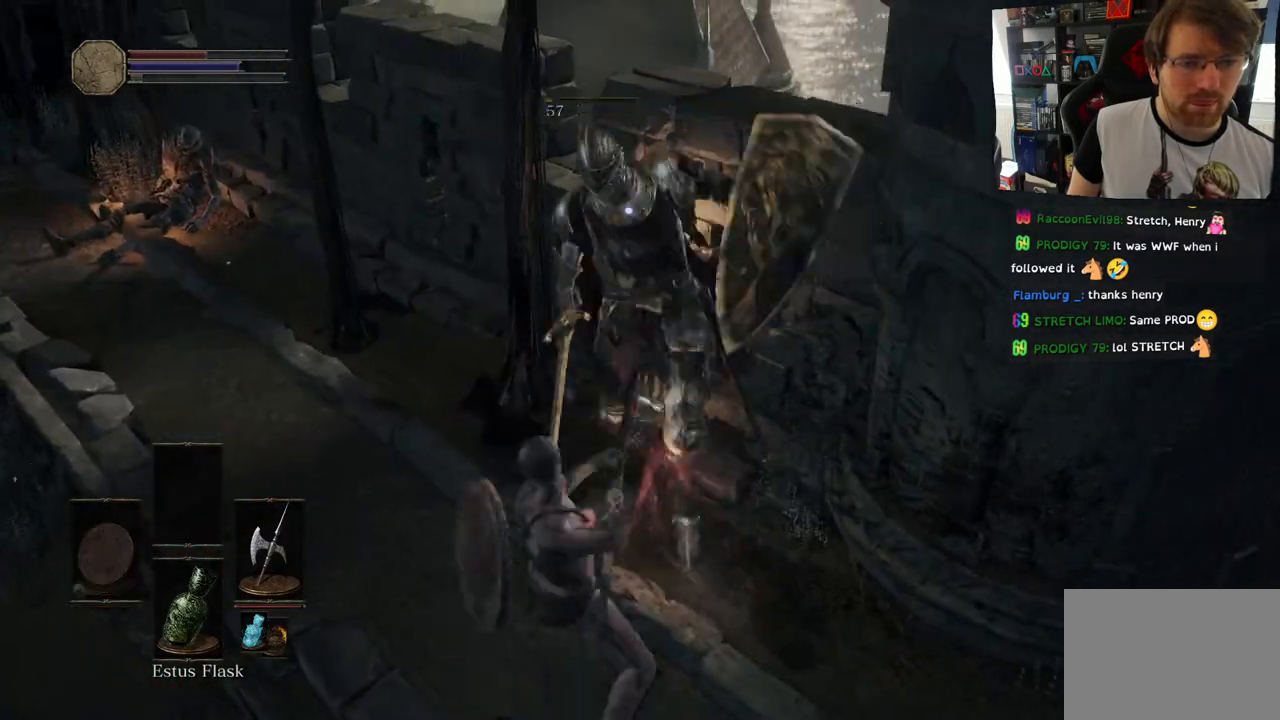
{"buttons": [], "left_stick": "left", "right_stick": "center", "events": [[417, "left_stick", "left"]]}
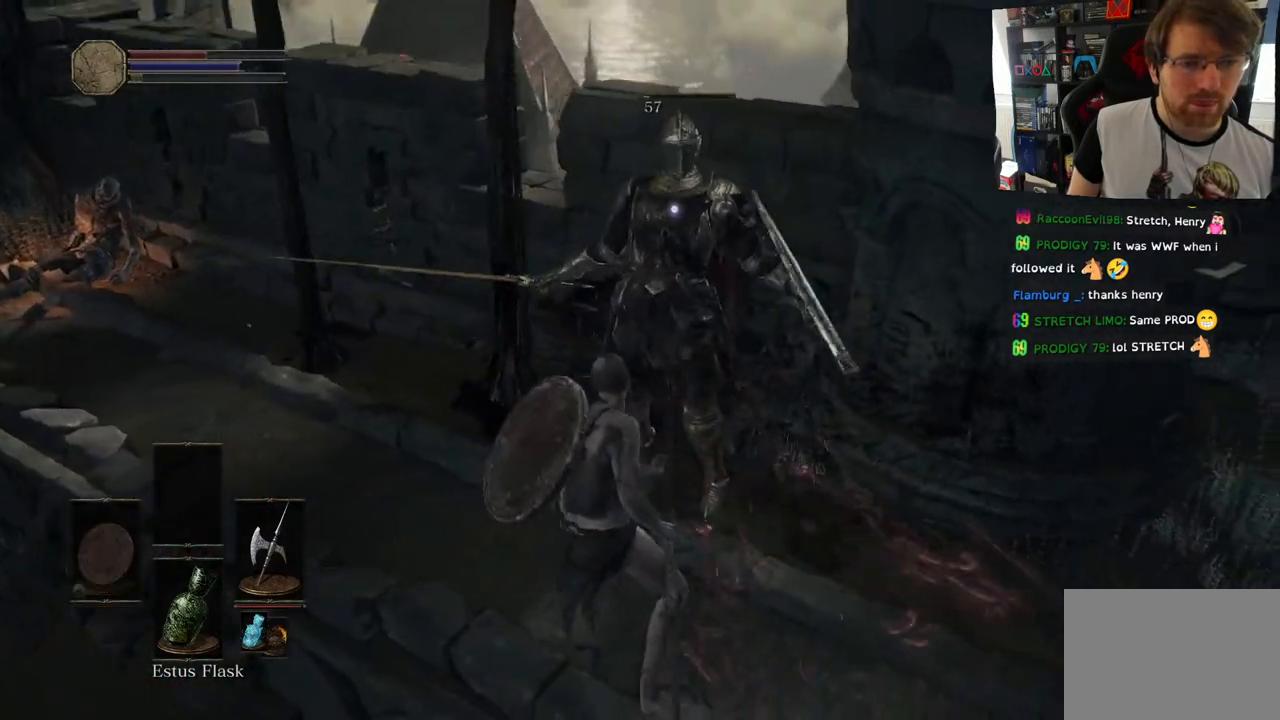
{"buttons": [], "left_stick": "left", "right_stick": "center", "events": []}
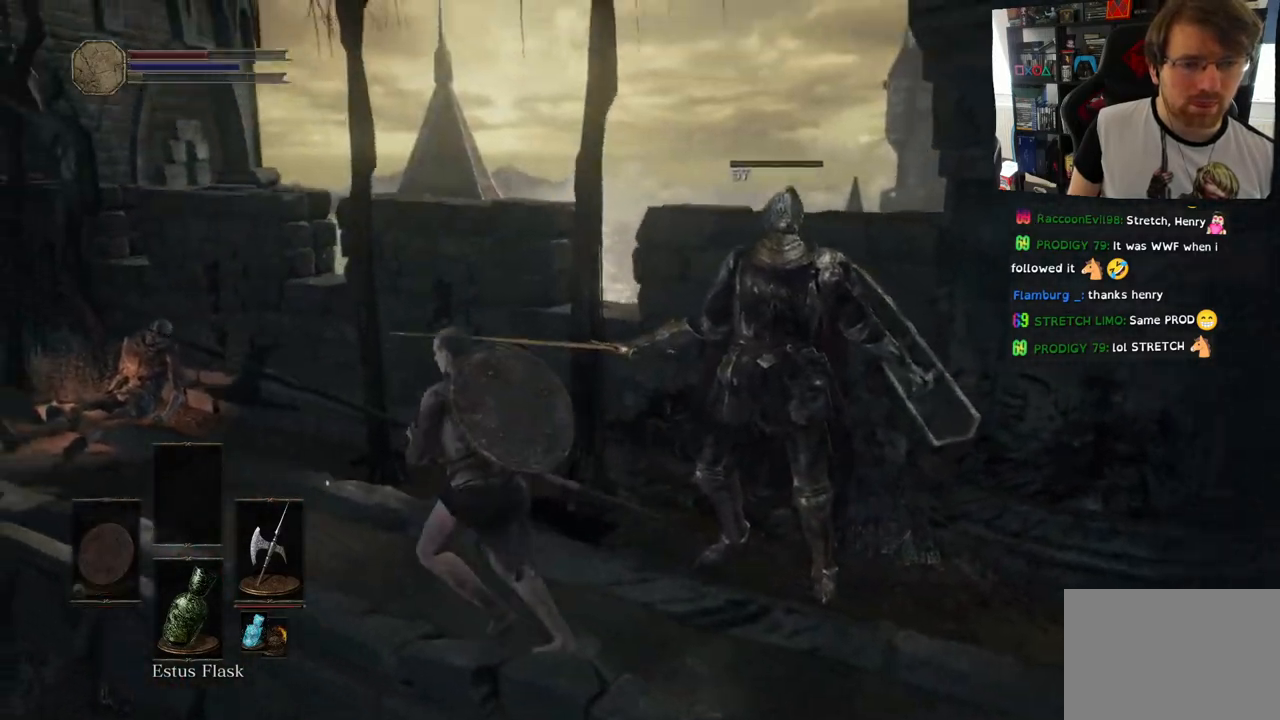
{"buttons": [], "left_stick": "right", "right_stick": "down", "events": [[67, "TRIANGLE", "down"], [233, "TRIANGLE", "up"], [333, "left_stick", "right"], [483, "right_stick", "down"]]}
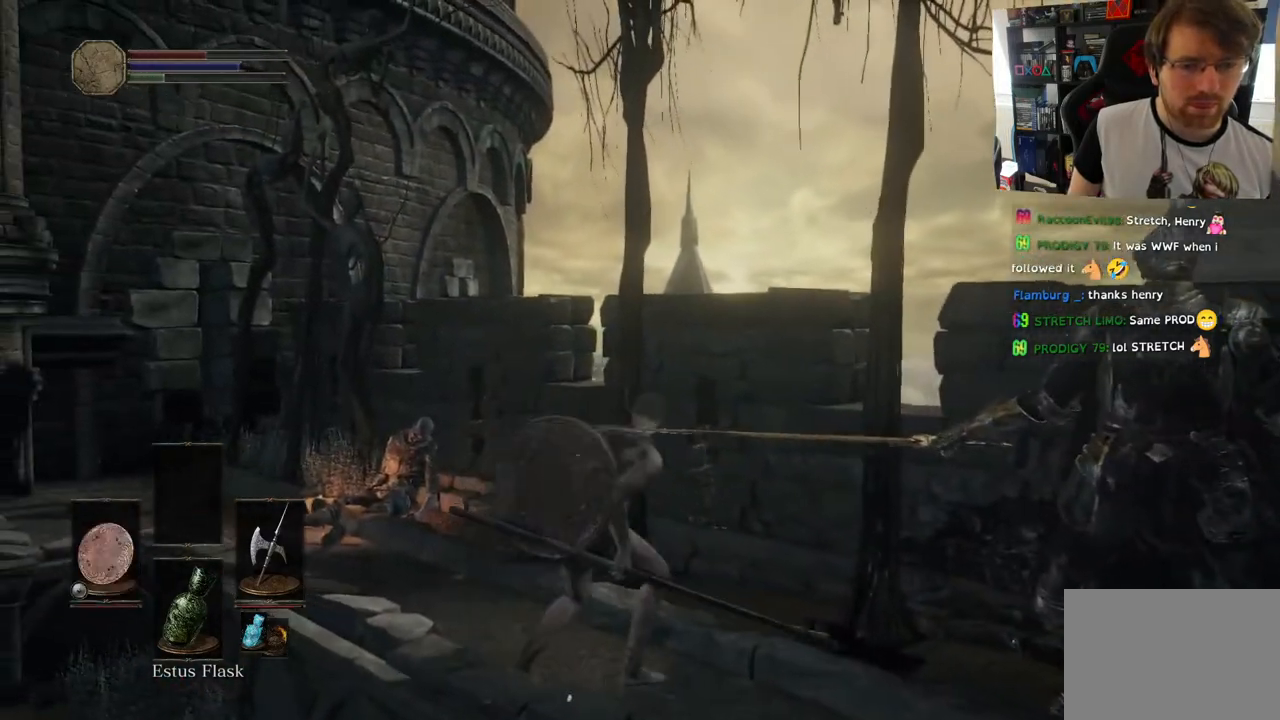
{"buttons": [], "left_stick": "center", "right_stick": "center", "events": [[33, "right_stick", "down-right"], [67, "left_stick", "down-right"], [200, "left_stick", "center"], [400, "right_stick", "center"]]}
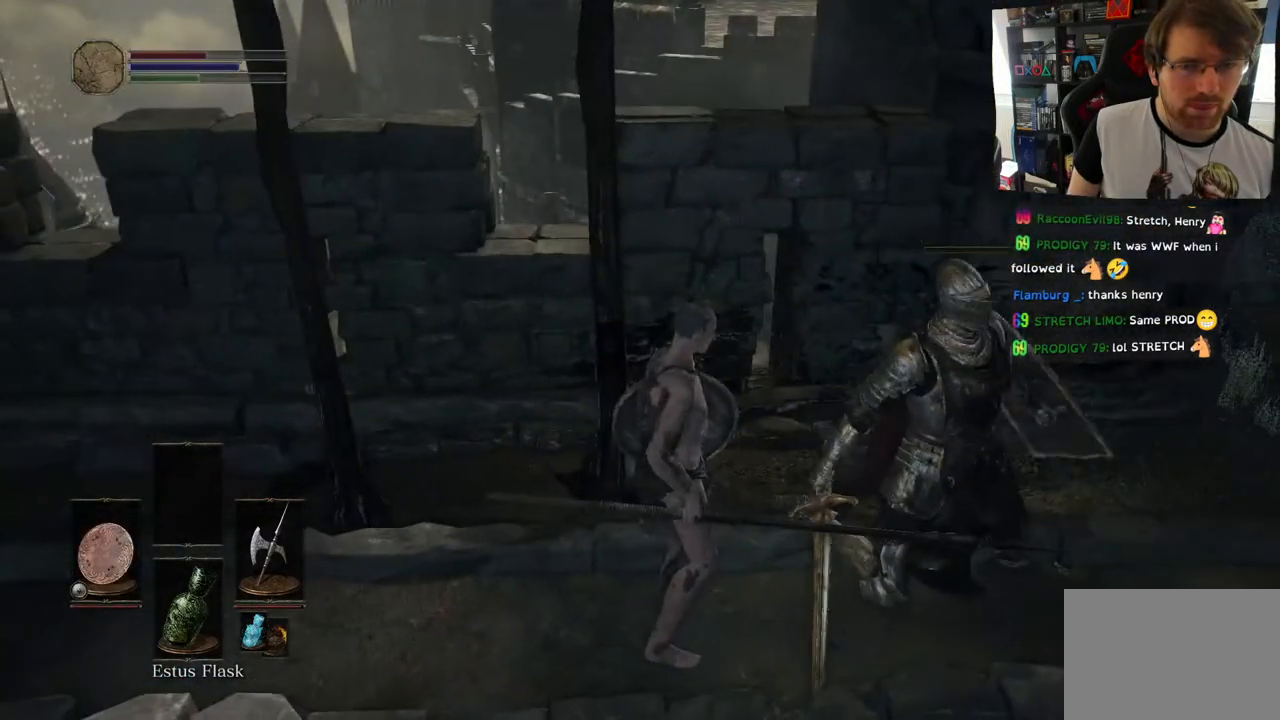
{"buttons": [], "left_stick": "center", "right_stick": "right", "events": [[133, "left_stick", "right"], [267, "right_stick", "right"], [467, "left_stick", "center"]]}
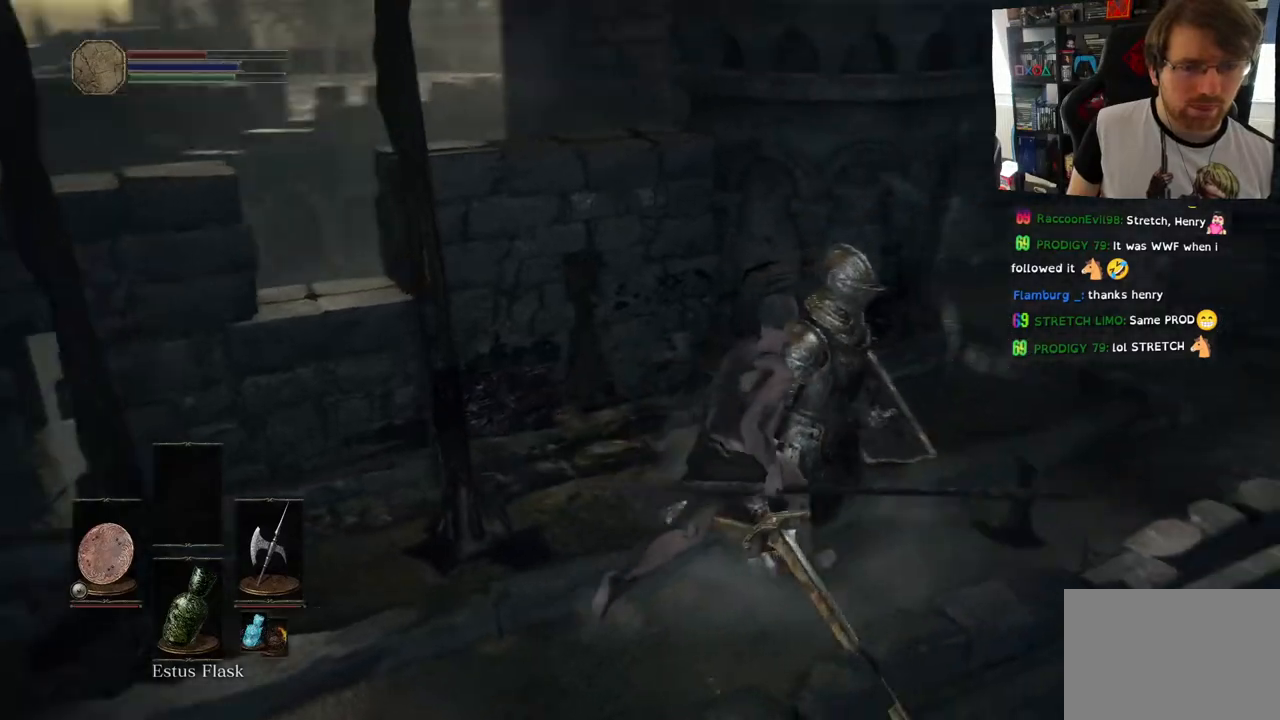
{"buttons": [], "left_stick": "up-right", "right_stick": "right", "events": [[167, "left_stick", "up-right"]]}
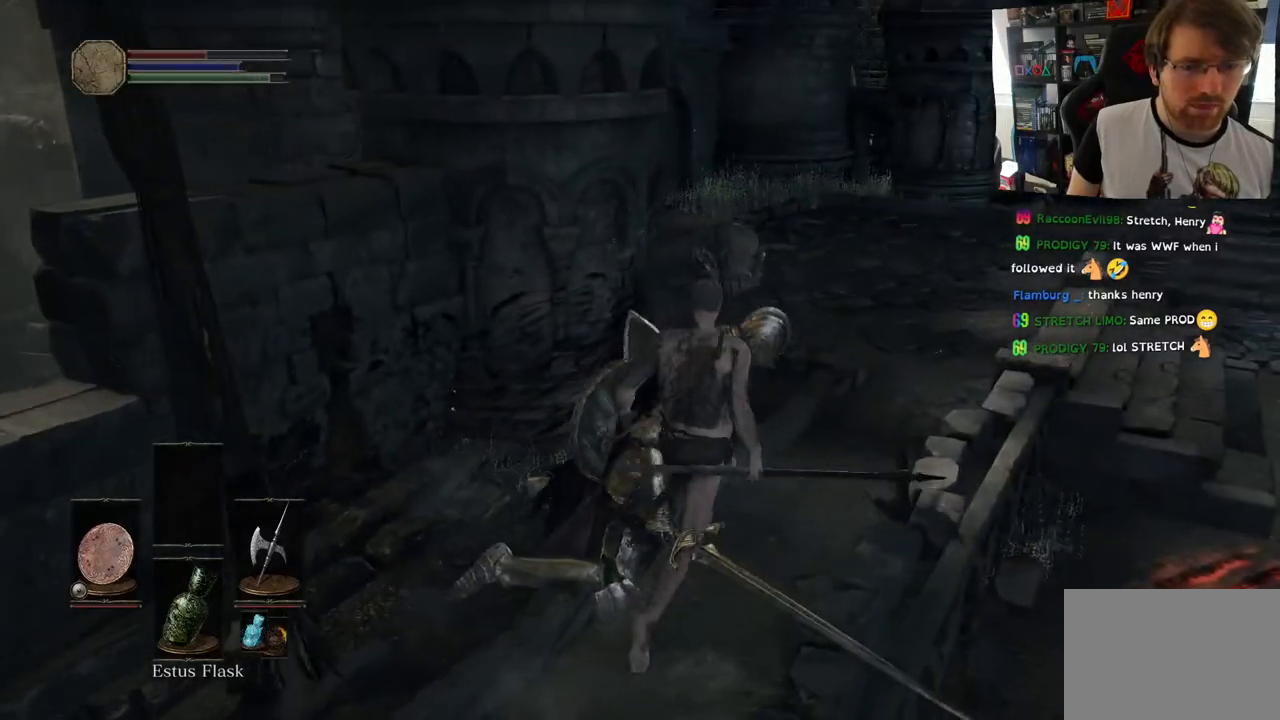
{"buttons": [], "left_stick": "up", "right_stick": "left", "events": [[33, "left_stick", "up"], [117, "right_stick", "left"]]}
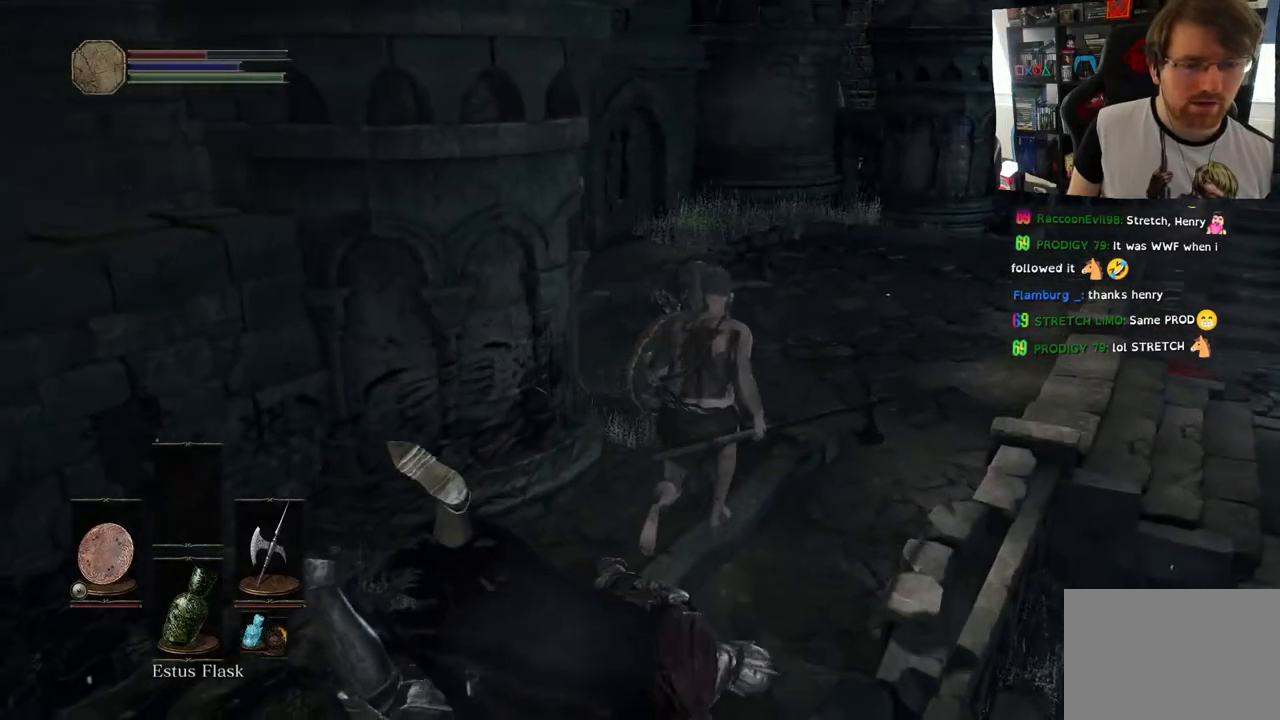
{"buttons": [], "left_stick": "up", "right_stick": "right", "events": [[83, "DPAD_DOWN", "down"], [267, "right_stick", "right"], [283, "DPAD_DOWN", "up"]]}
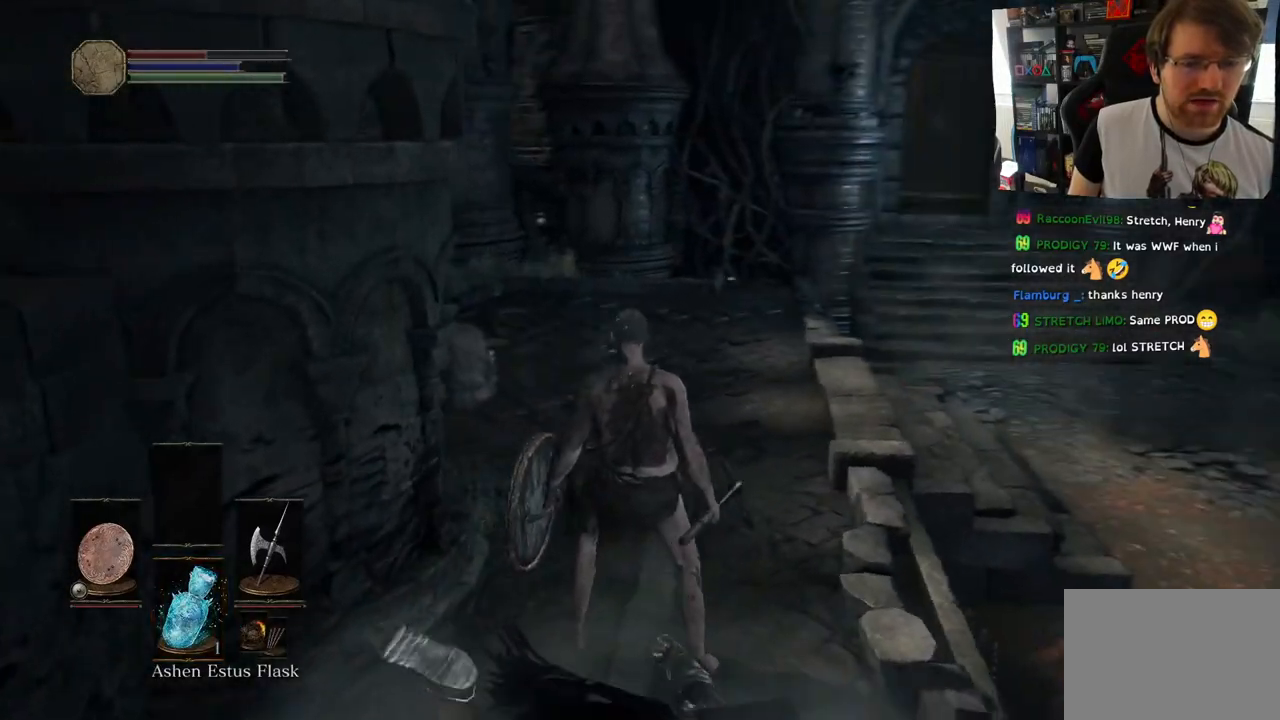
{"buttons": [], "left_stick": "down", "right_stick": "down-left", "events": [[67, "left_stick", "center"], [67, "right_stick", "center"], [167, "right_stick", "left"], [300, "left_stick", "down-left"], [300, "right_stick", "down-left"], [450, "left_stick", "down"]]}
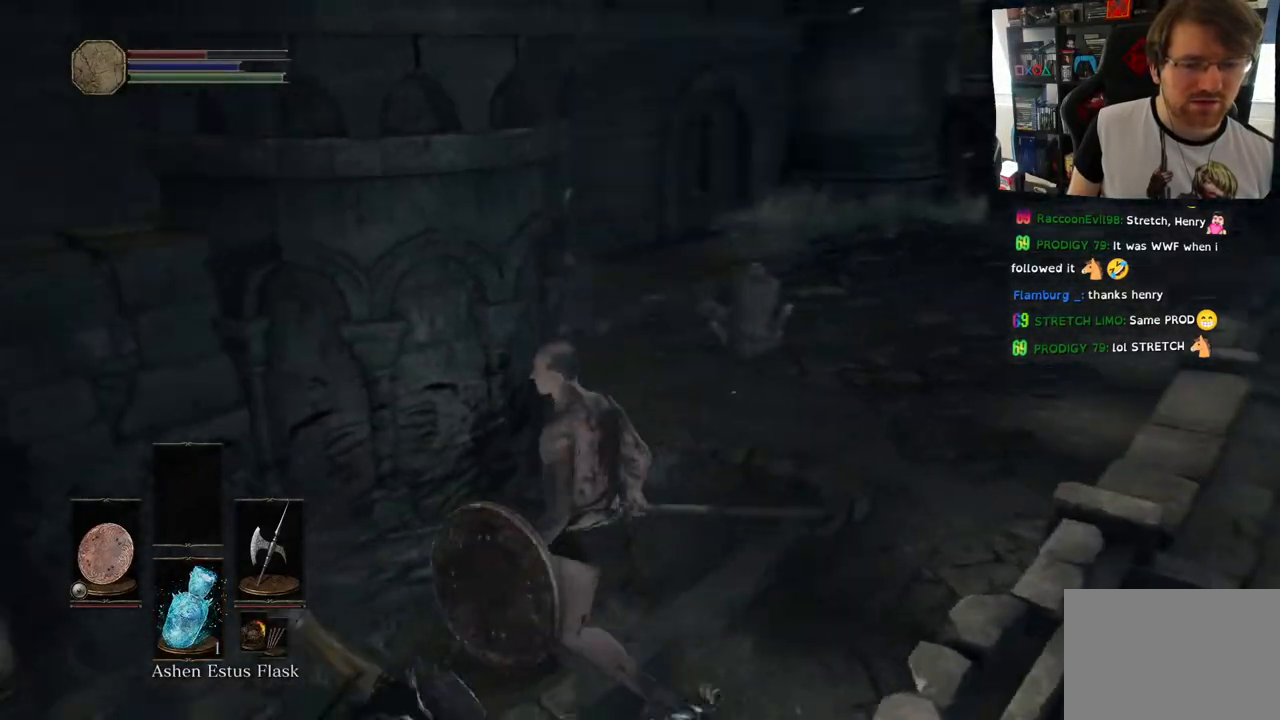
{"buttons": [], "left_stick": "center", "right_stick": "left", "events": [[50, "DPAD_DOWN", "down"], [217, "DPAD_DOWN", "up"], [233, "left_stick", "center"], [483, "right_stick", "left"]]}
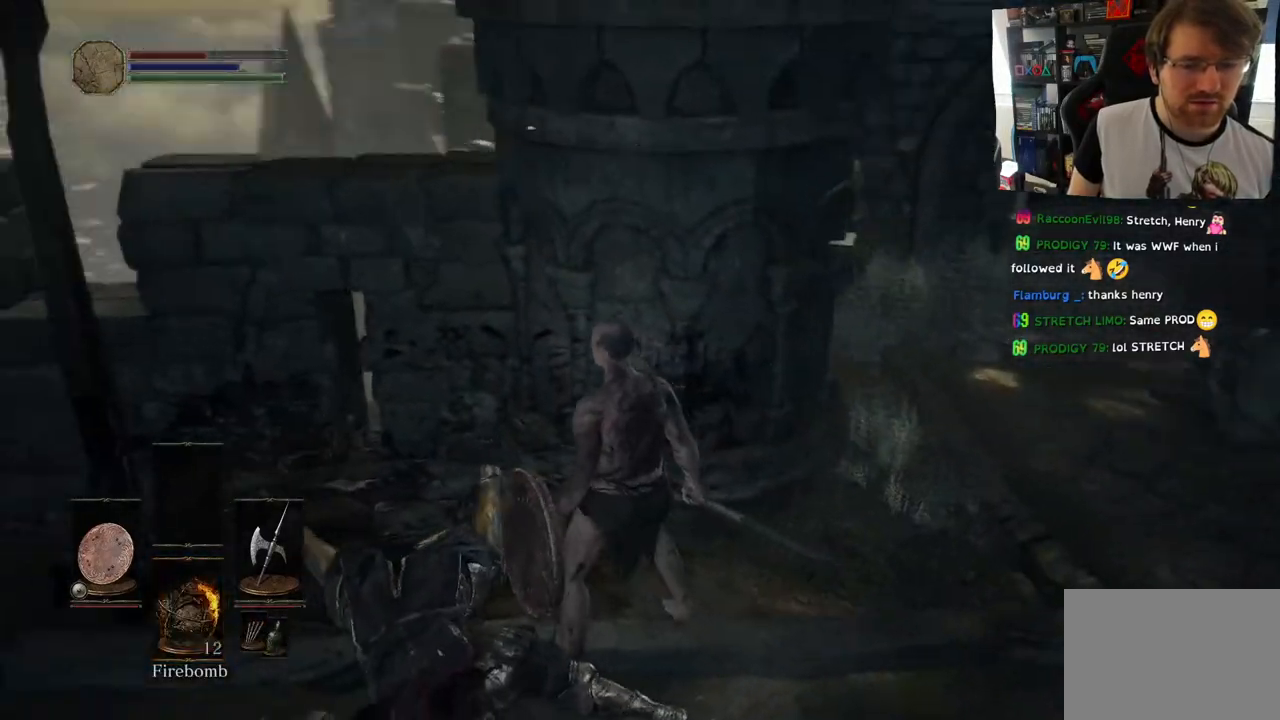
{"buttons": [], "left_stick": "up-right", "right_stick": "right", "events": [[50, "left_stick", "left"], [200, "right_stick", "center"], [383, "left_stick", "up"], [417, "right_stick", "up-right"], [450, "left_stick", "up-right"], [467, "right_stick", "right"]]}
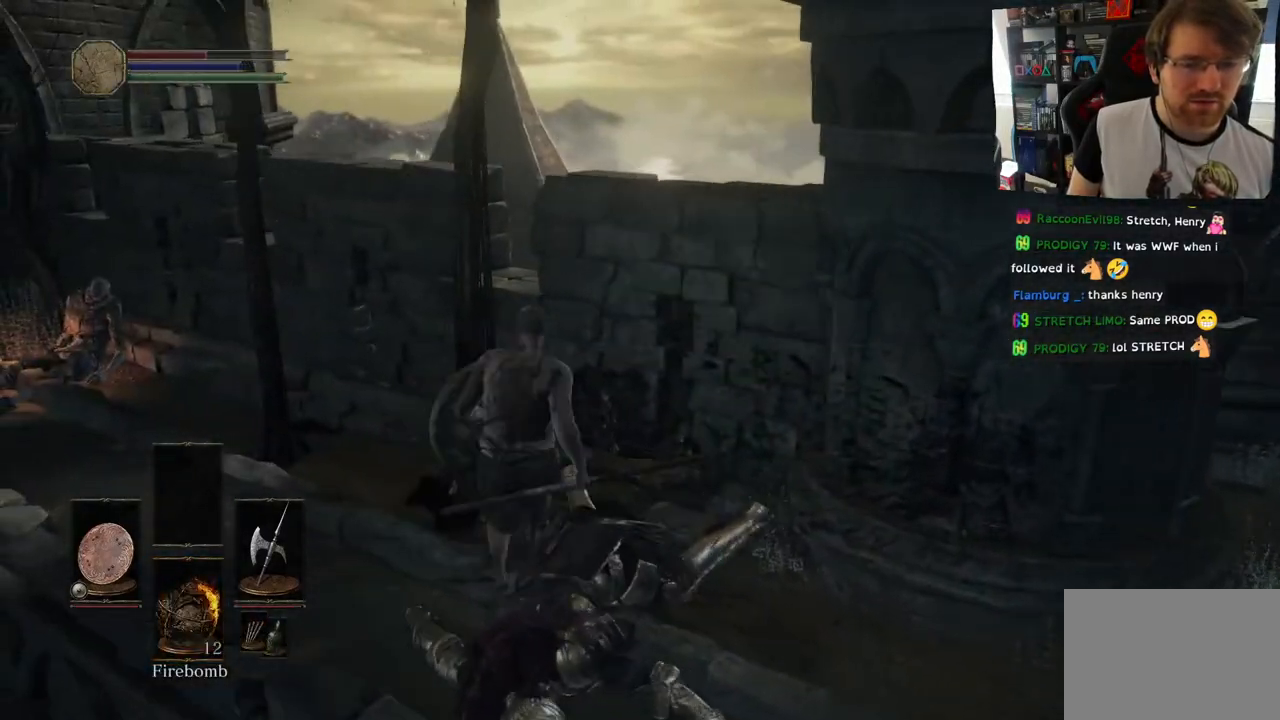
{"buttons": [], "left_stick": "up-right", "right_stick": "right", "events": [[67, "left_stick", "right"], [500, "left_stick", "up-right"]]}
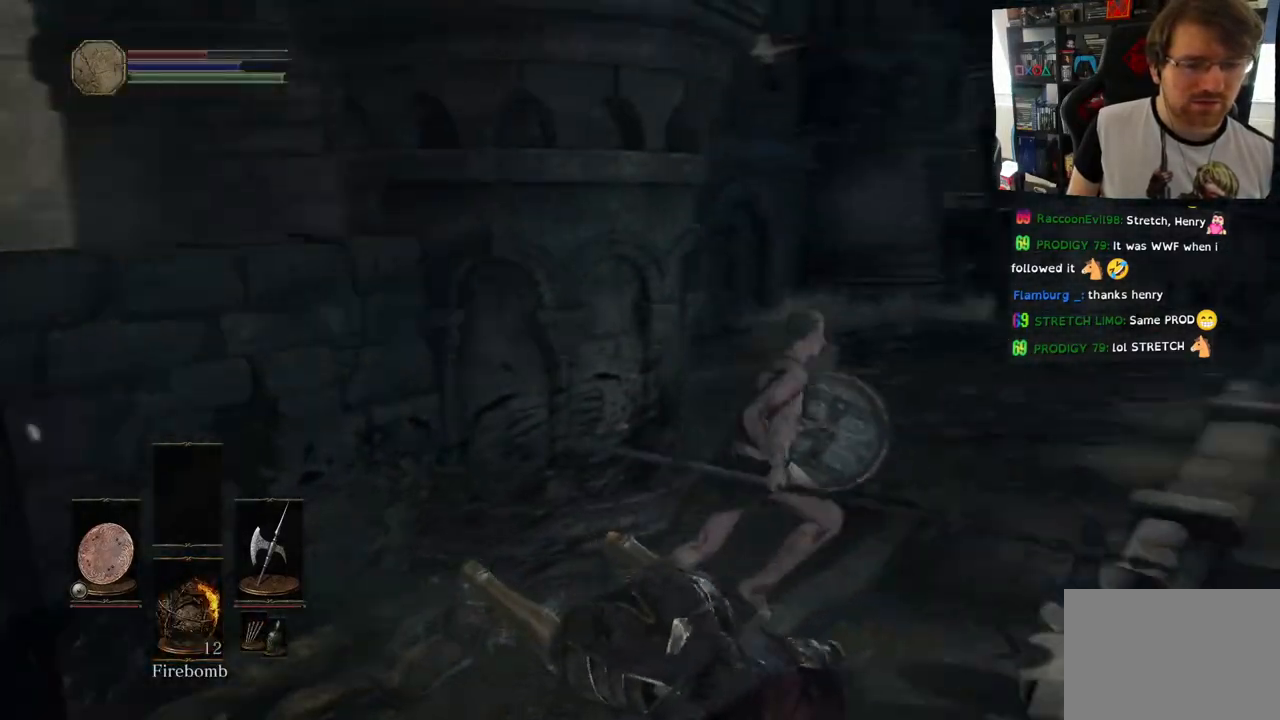
{"buttons": ["CIRCLE"], "left_stick": "up-right", "right_stick": "right", "events": [[283, "CIRCLE", "down"]]}
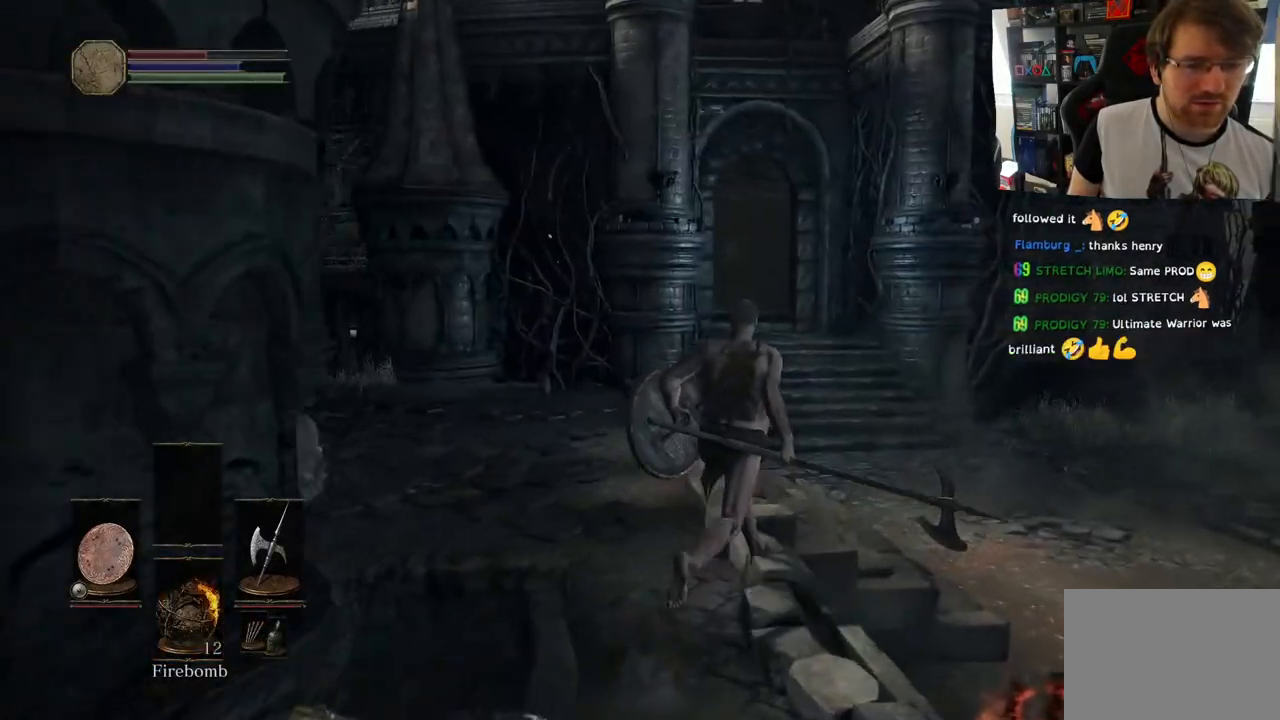
{"buttons": ["CIRCLE"], "left_stick": "up", "right_stick": "center", "events": [[33, "left_stick", "up"], [283, "right_stick", "center"]]}
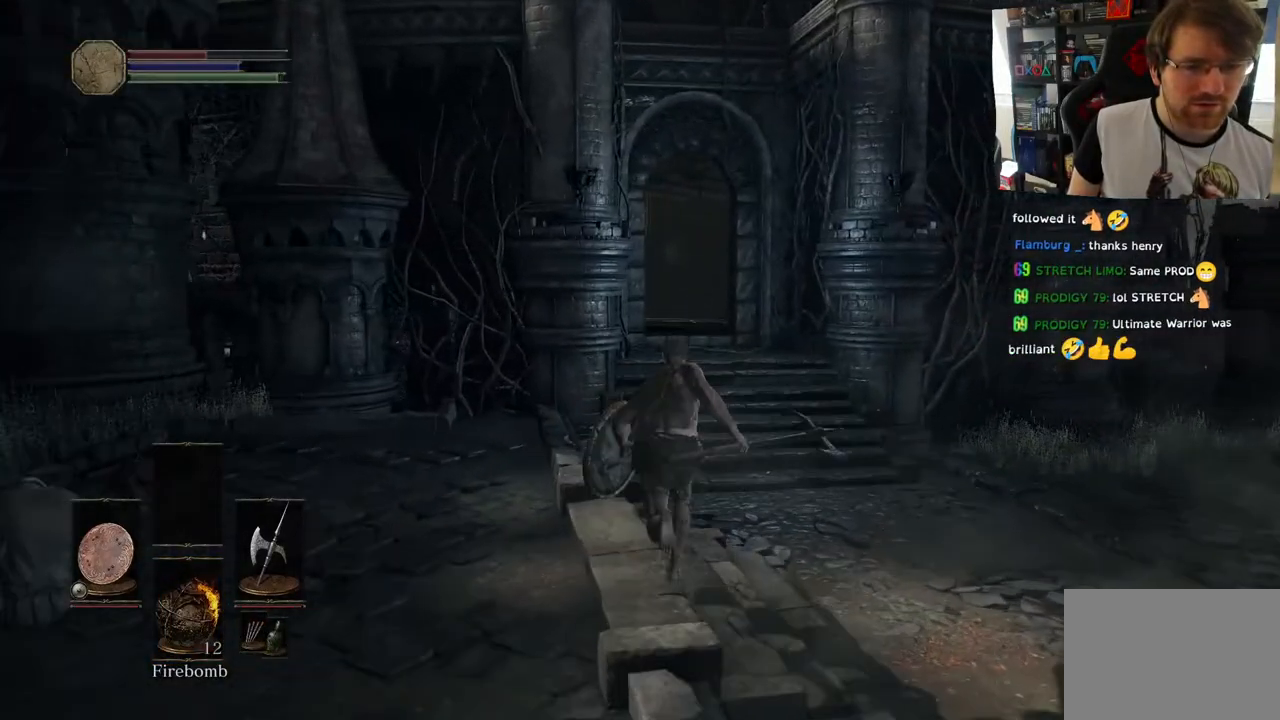
{"buttons": ["CIRCLE"], "left_stick": "up", "right_stick": "center", "events": []}
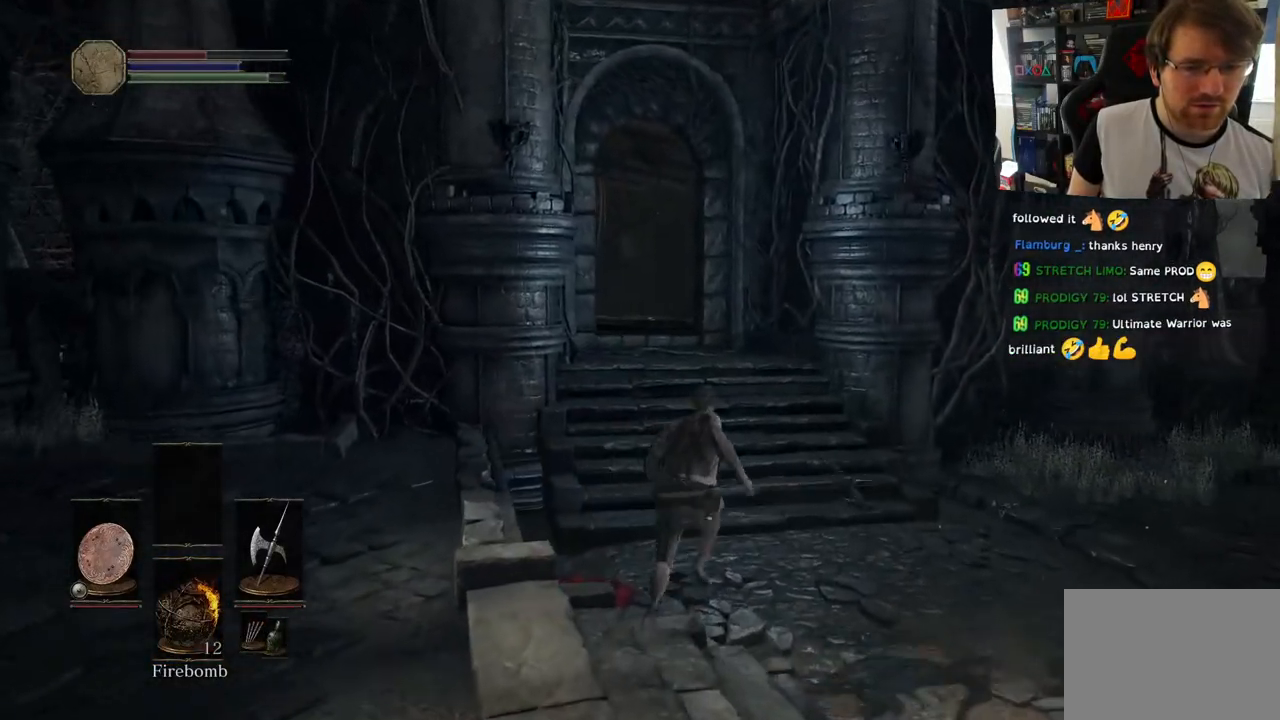
{"buttons": [], "left_stick": "center", "right_stick": "center", "events": [[117, "right_stick", "up-right"], [250, "CIRCLE", "up"], [417, "right_stick", "center"], [500, "left_stick", "center"]]}
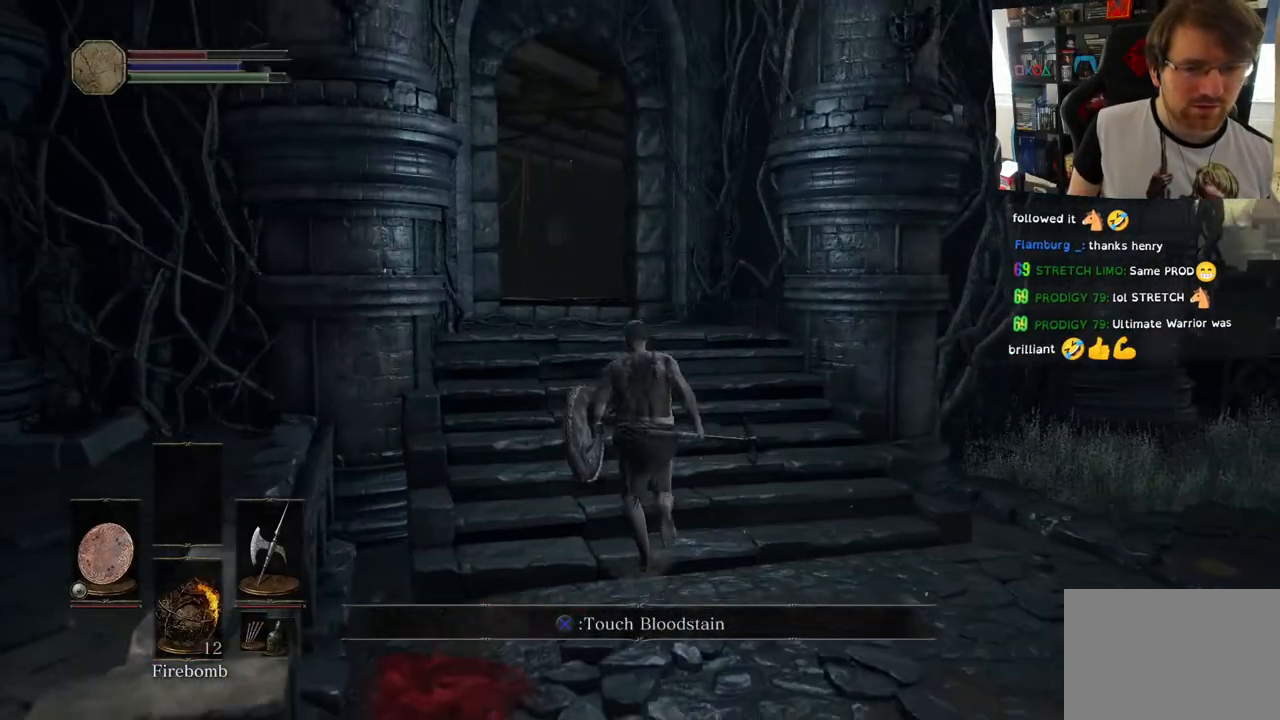
{"buttons": [], "left_stick": "center", "right_stick": "center", "events": [[100, "DPAD_RIGHT", "down"], [283, "DPAD_RIGHT", "up"]]}
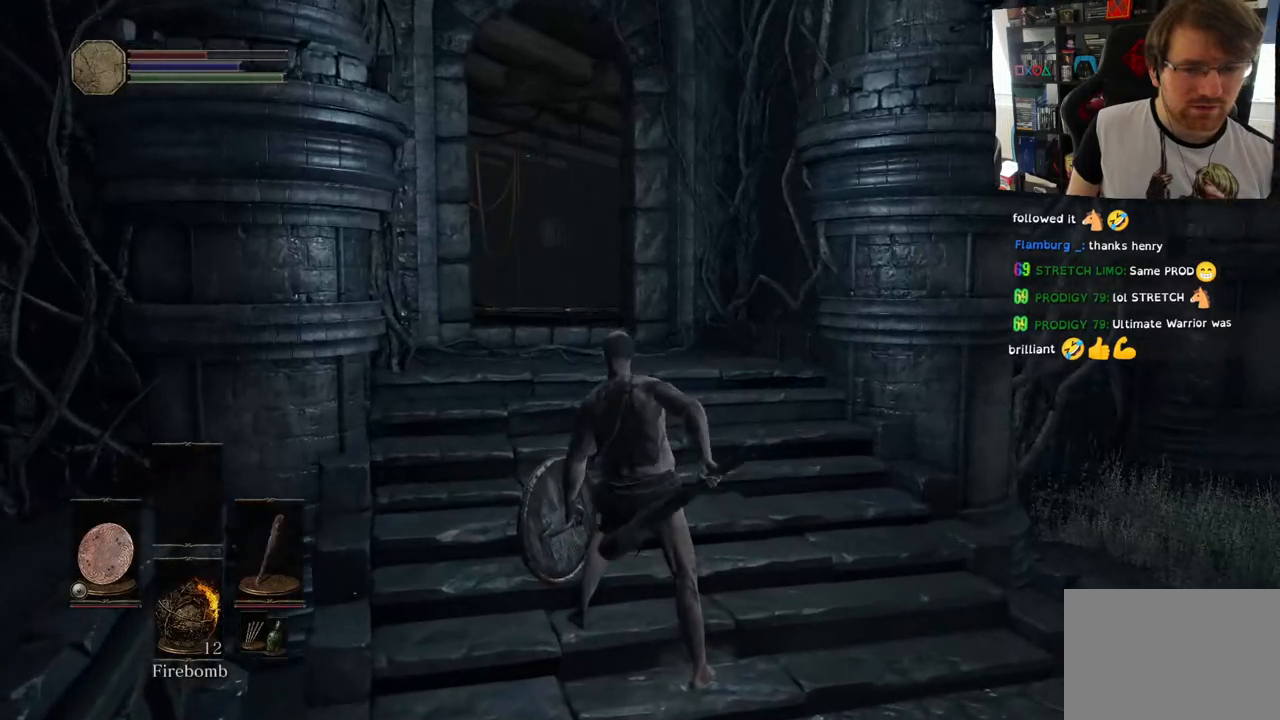
{"buttons": ["CIRCLE"], "left_stick": "up", "right_stick": "center", "events": [[50, "left_stick", "up"], [233, "CIRCLE", "down"]]}
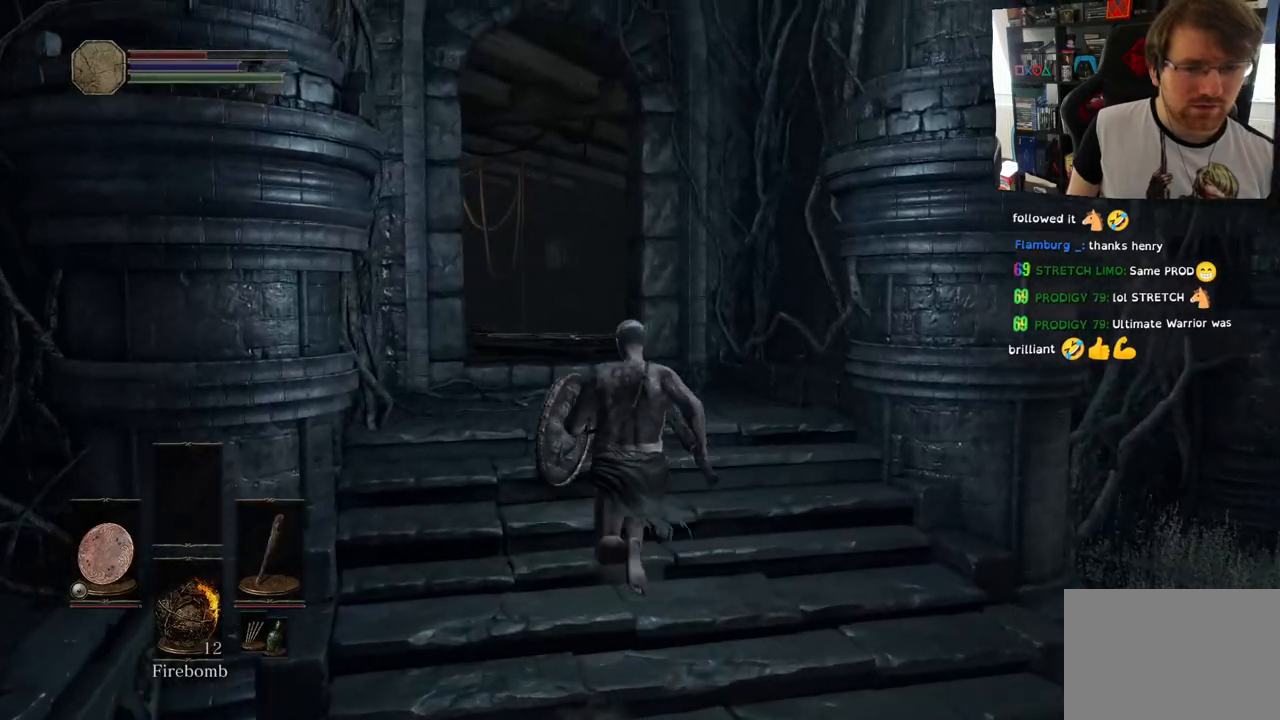
{"buttons": ["CIRCLE"], "left_stick": "up", "right_stick": "center", "events": []}